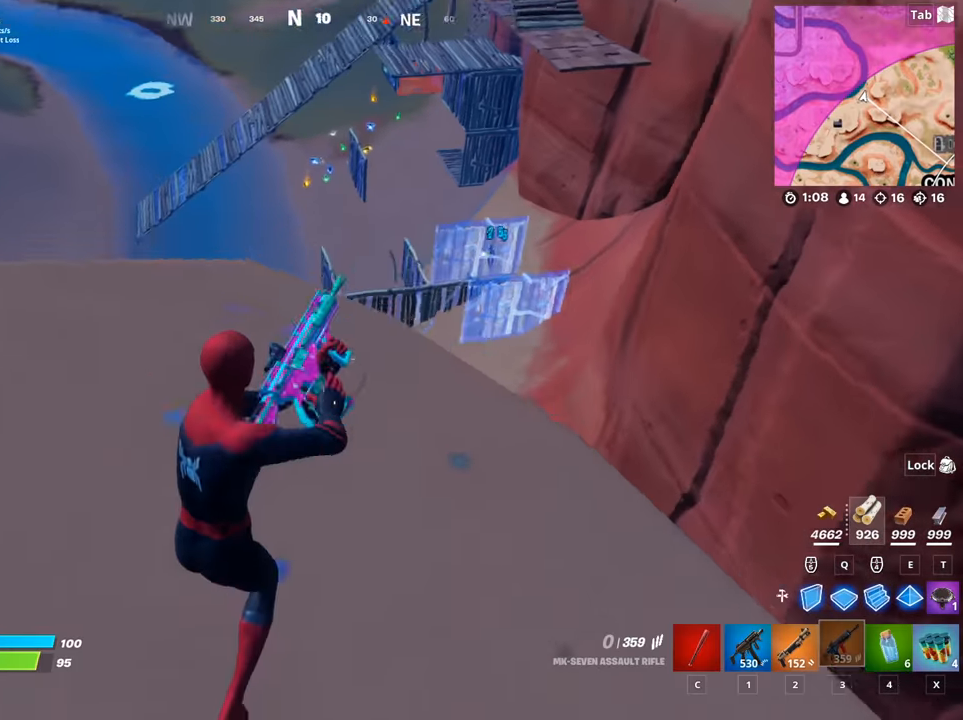
Gameplay with keyboard and mouse; each line is a JSON object with the keys and mouse buttons held at the frame after it. "events" lists presses ("down") and releases ("up") of "1", "2", "3", "4", "5", "a", "alt", "c", "caps_lock", "ctrl", "d", "e", "f", "g", "q", "r", "s", "shift", "space", "t", "tab", "v", "w", "x", "z", "mouse_left", "mouse_wheel" and "mouse_right" between this image and that frame as [ms after this image, input, new state], when the widget could be followed in between. "mouse_left", "mouse_wheel", "mouse_right" = the "left", "wheel", "right" buttons of the "mouse" list. No other keys are recorded. "wheel" means that the mouse wheel is clicked or scrolled. "mouse_move" is the direction in which the mouse moves at that frame (one of eight, or "still"), when it could be read.
{"keys": ["s"], "mouse": [], "mouse_move": "still", "events": [[33, "space", "up"], [66, "shift", "down"], [267, "shift", "up"]]}
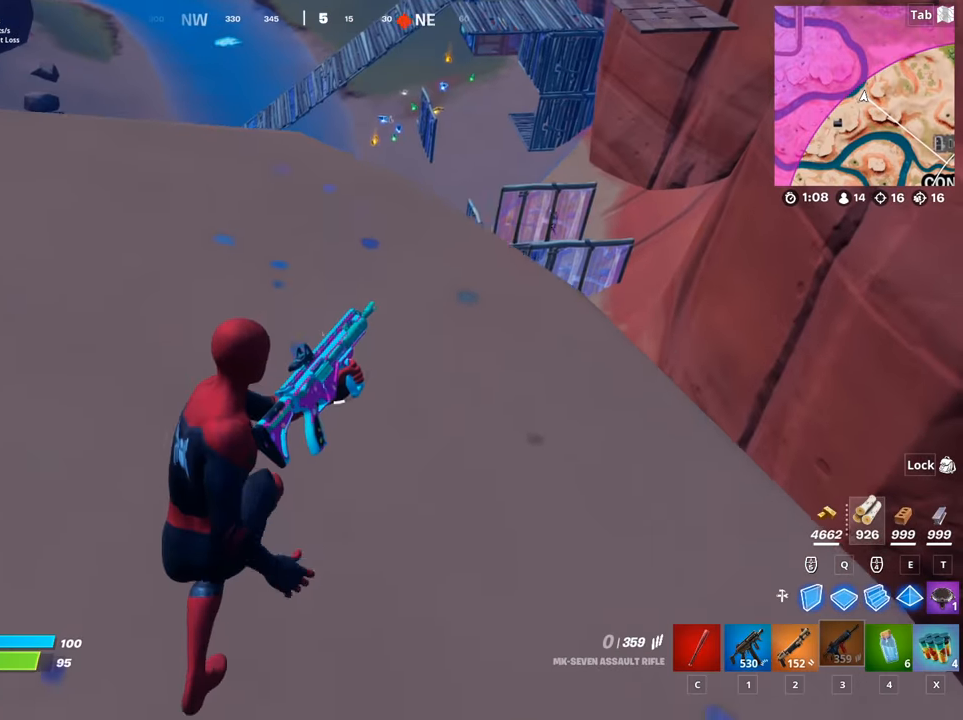
{"keys": ["a", "s"], "mouse": [], "mouse_move": "still", "events": [[84, "a", "down"]]}
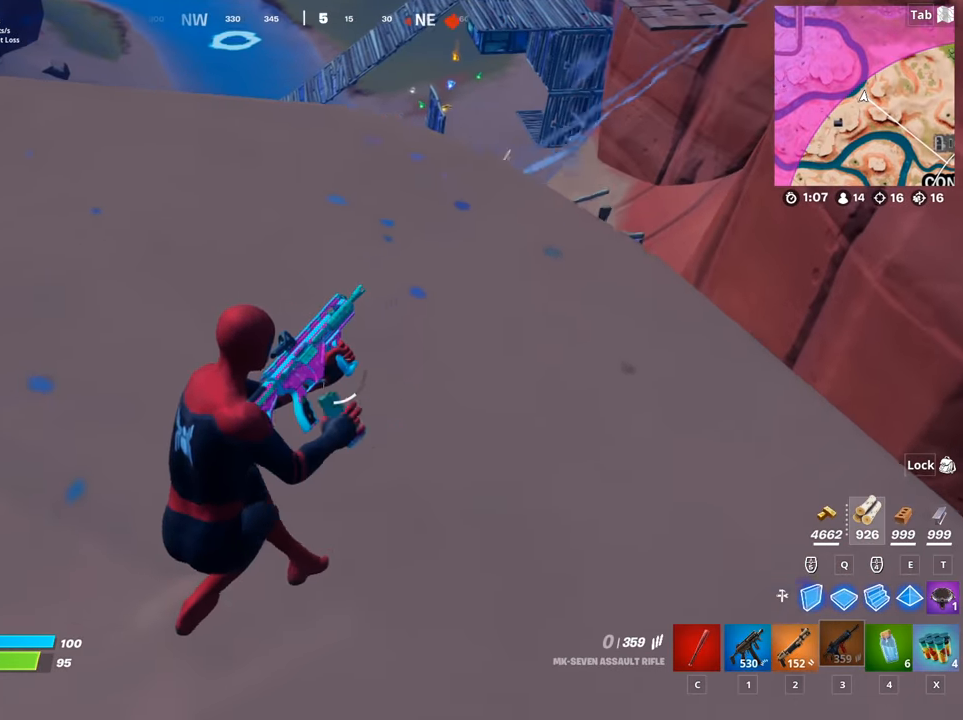
{"keys": ["d"], "mouse": [], "mouse_move": "still", "events": [[100, "s", "up"], [150, "a", "up"], [150, "d", "down"]]}
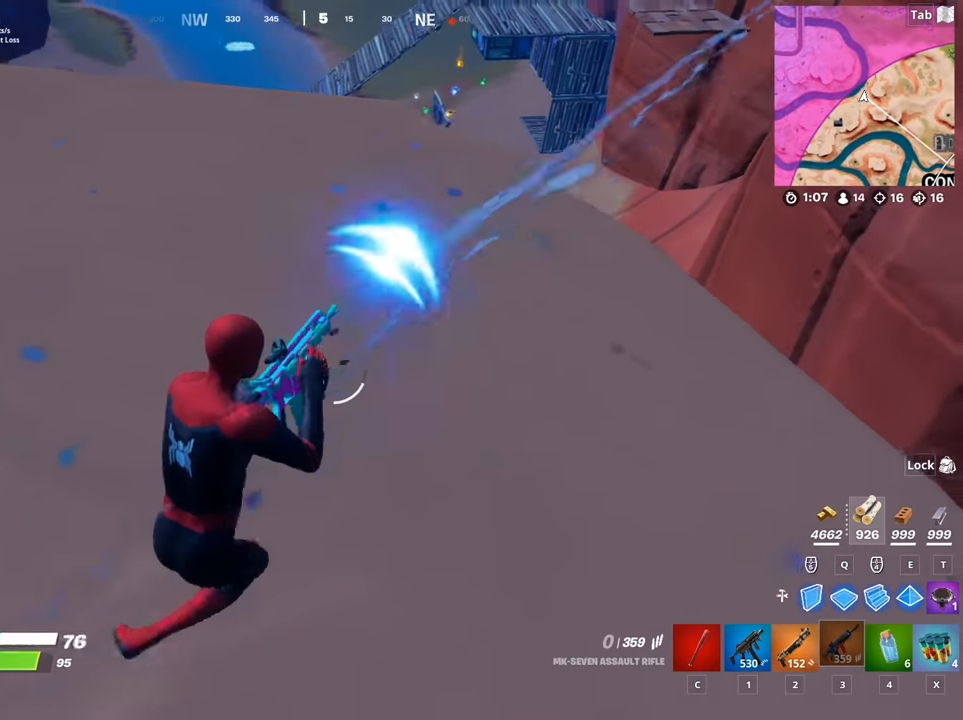
{"keys": ["a", "s"], "mouse": ["left"], "mouse_move": "right", "events": [[100, "a", "down"], [150, "d", "up"], [200, "d", "down"], [200, "space", "down"], [250, "mouse_left", "down"], [250, "s", "down"], [334, "a", "up"], [334, "mouse_right", "down"], [384, "space", "up"], [434, "a", "down"], [434, "d", "up"], [484, "mouse_right", "up"]]}
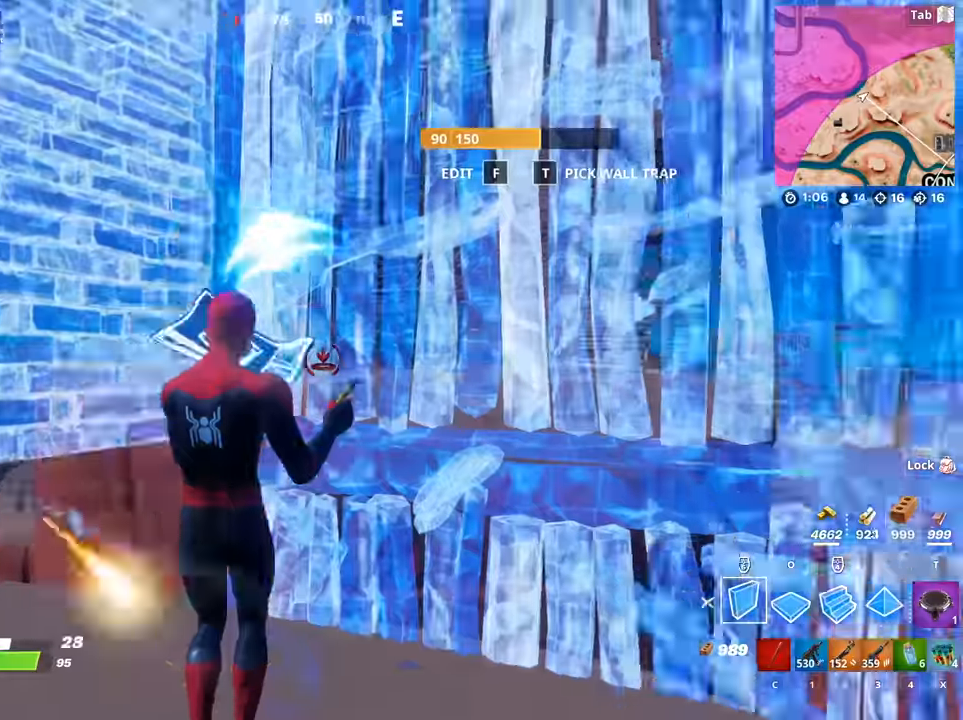
{"keys": ["d", "space"], "mouse": ["left"], "mouse_move": "left", "events": [[33, "a", "up"], [267, "q", "down"], [400, "d", "down"], [400, "q", "up"], [400, "s", "up"], [400, "space", "down"]]}
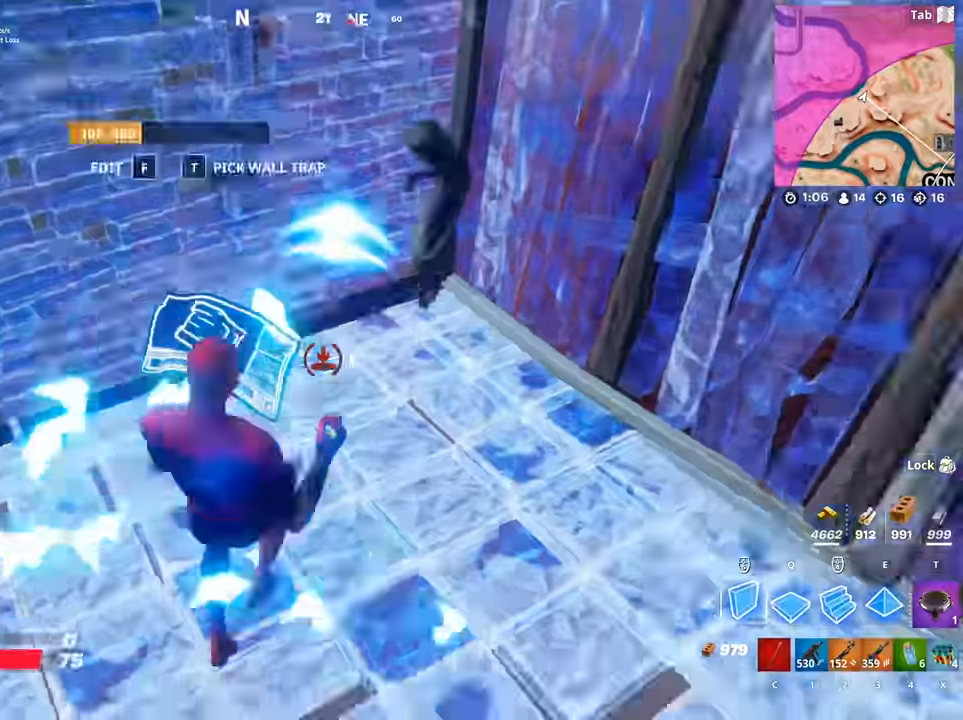
{"keys": ["w"], "mouse": ["left"], "mouse_move": "down-left", "events": [[84, "space", "up"], [84, "w", "down"], [134, "q", "down"], [184, "d", "up"], [334, "q", "up"]]}
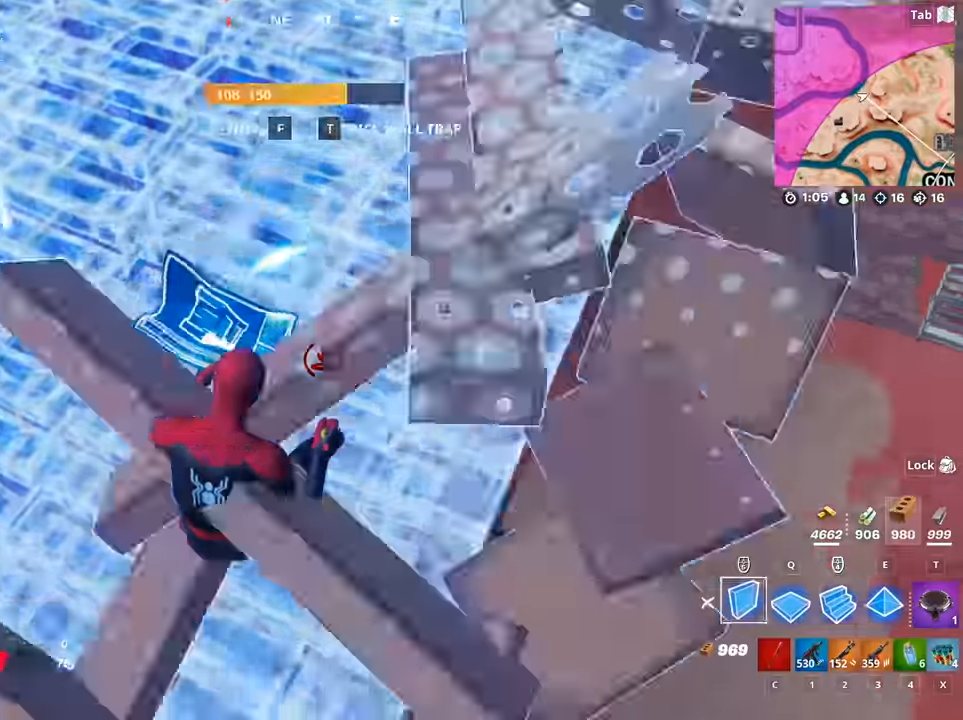
{"keys": [], "mouse": [], "mouse_move": "up", "events": [[16, "a", "down"], [150, "w", "up"], [250, "a", "up"], [250, "d", "down"], [300, "d", "up"], [333, "mouse_left", "up"], [383, "4", "down"], [483, "4", "up"]]}
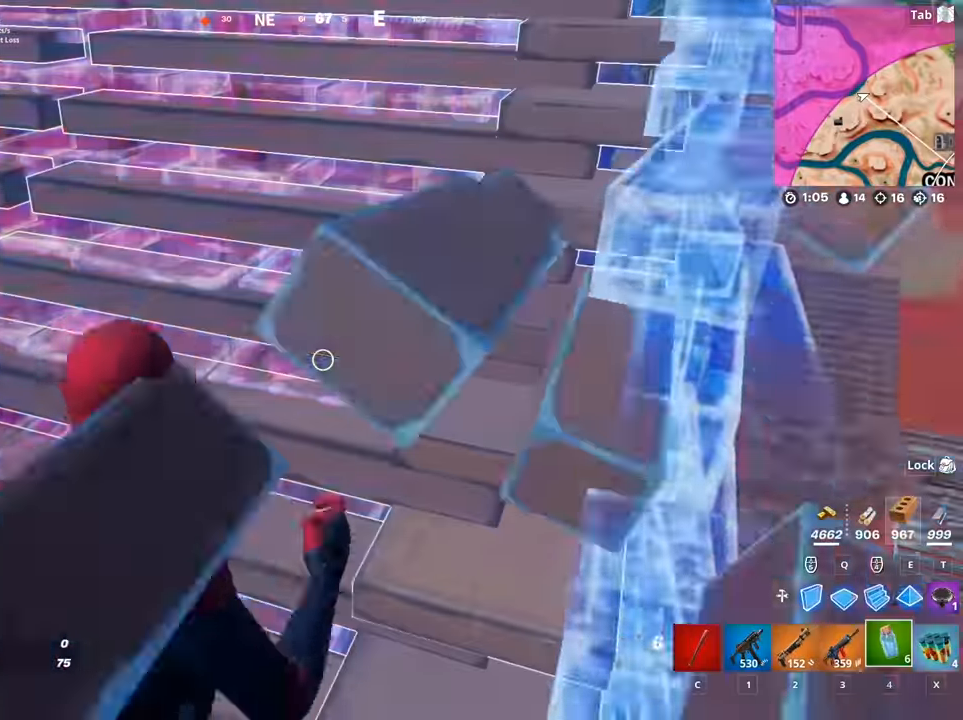
{"keys": [], "mouse": [], "mouse_move": "still", "events": [[84, "mouse_left", "down"], [167, "w", "down"], [350, "w", "up"], [501, "mouse_left", "up"]]}
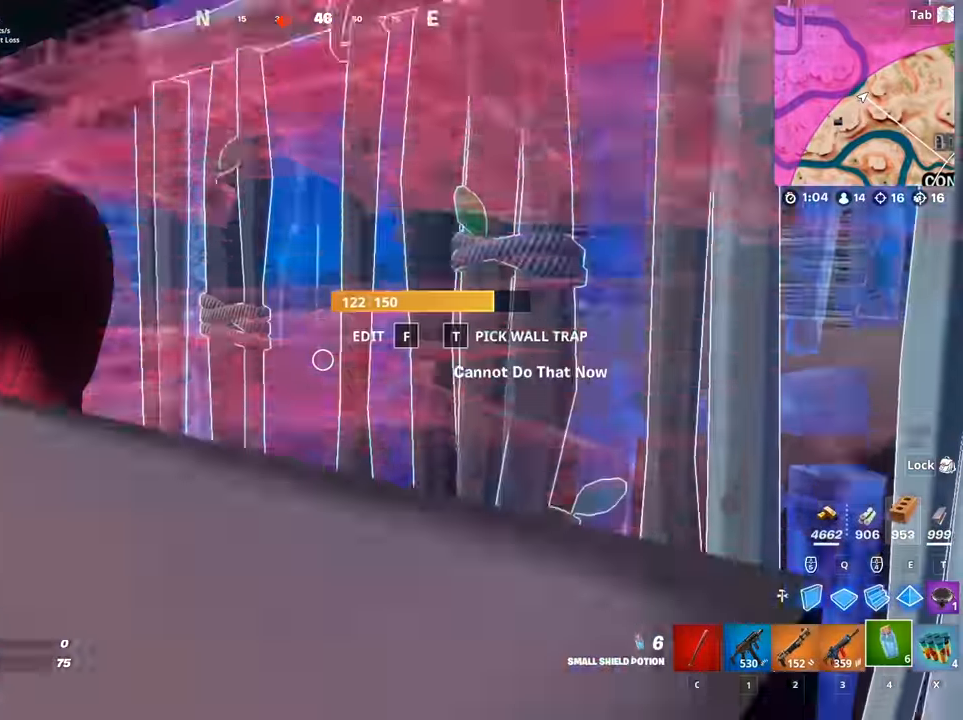
{"keys": ["q", "w"], "mouse": ["left"], "mouse_move": "down", "events": [[83, "mouse_left", "down"], [233, "a", "down"], [283, "space", "down"], [283, "w", "down"], [367, "a", "up"], [467, "q", "down"], [467, "space", "up"]]}
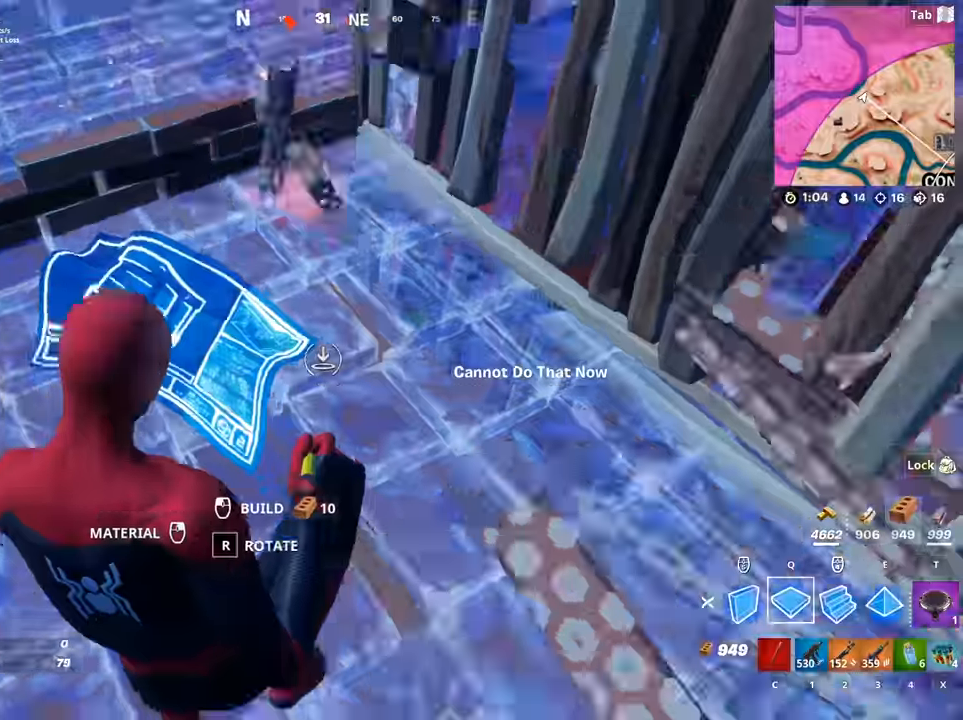
{"keys": ["4", "w"], "mouse": [], "mouse_move": "up-right", "events": [[17, "space", "down"], [150, "q", "up"], [150, "space", "up"], [150, "w", "up"], [300, "w", "down"], [384, "mouse_left", "up"], [434, "4", "down"]]}
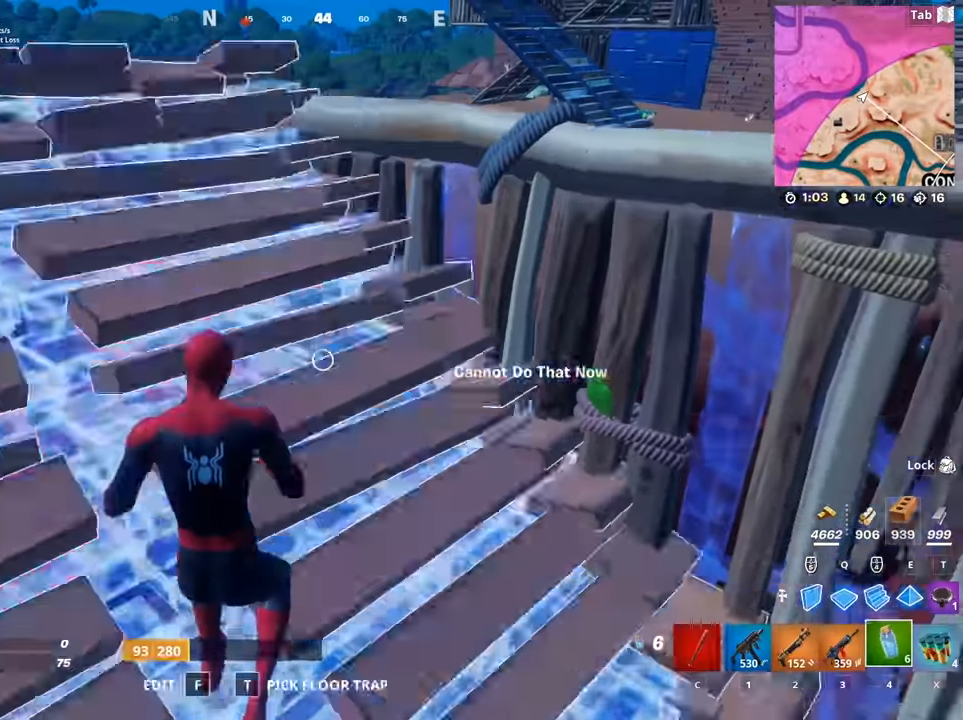
{"keys": [], "mouse": ["left"], "mouse_move": "down-left", "events": [[33, "4", "up"], [166, "d", "down"], [350, "mouse_left", "down"], [350, "w", "up"], [400, "d", "up"]]}
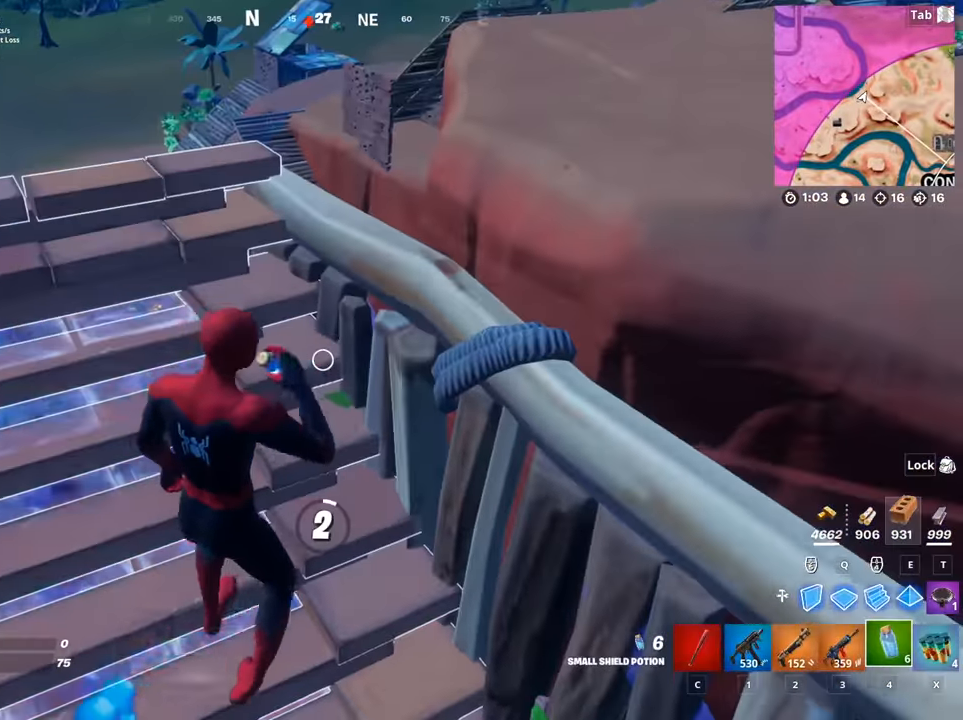
{"keys": [], "mouse": [], "mouse_move": "down-left", "events": [[184, "d", "down"], [234, "mouse_left", "up"], [317, "d", "up"]]}
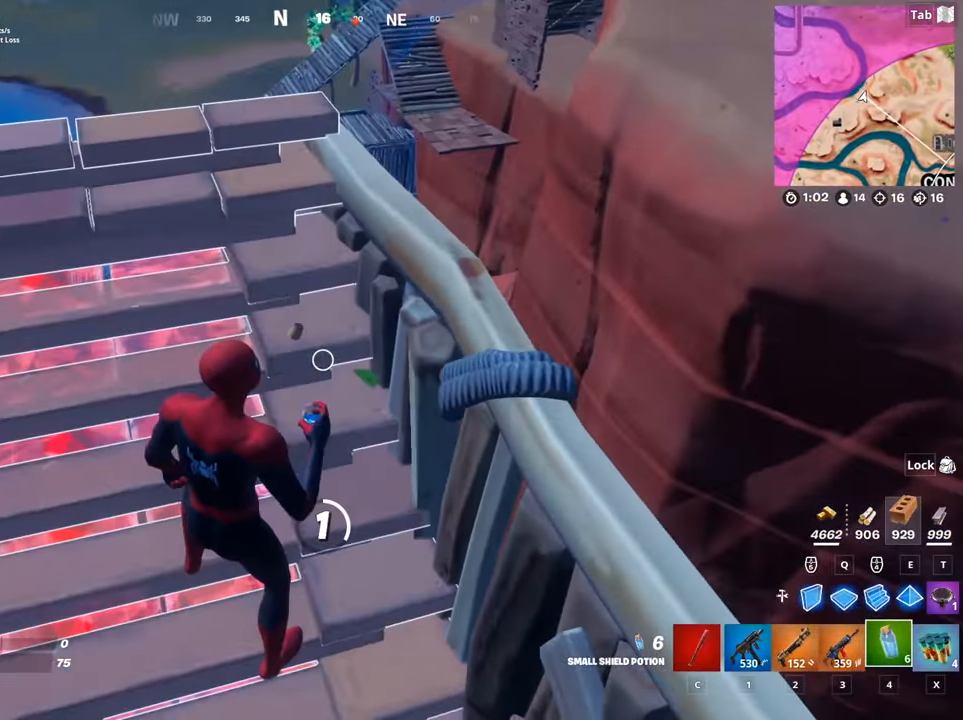
{"keys": ["d"], "mouse": [], "mouse_move": "left", "events": [[300, "d", "down"]]}
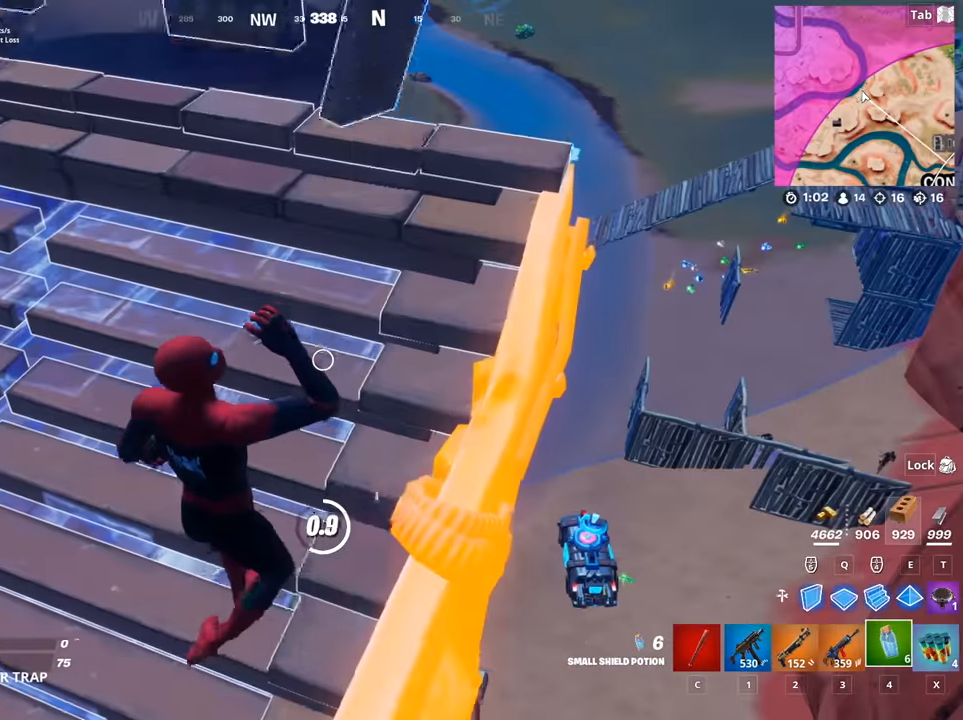
{"keys": [], "mouse": ["left"], "mouse_move": "right", "events": [[34, "d", "up"], [117, "shift", "down"], [267, "shift", "up"], [300, "mouse_left", "down"], [451, "mouse_left", "up"], [501, "mouse_left", "down"]]}
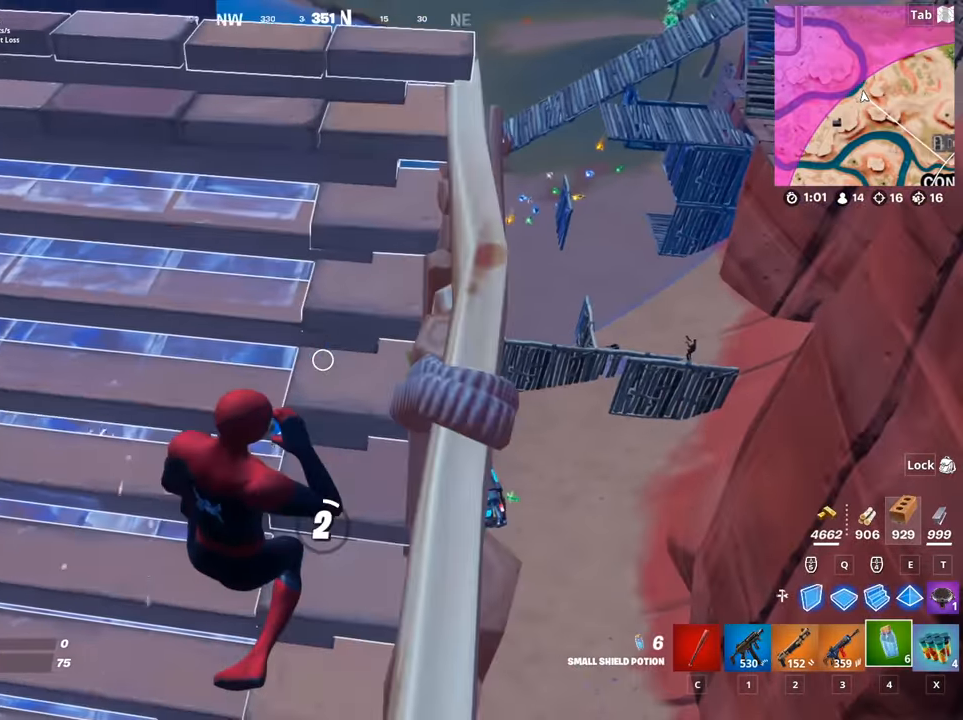
{"keys": [], "mouse": [], "mouse_move": "right", "events": [[83, "mouse_left", "up"], [133, "mouse_left", "down"], [283, "d", "down"], [283, "mouse_left", "up"], [317, "mouse_left", "down"], [367, "d", "up"], [417, "mouse_left", "up"]]}
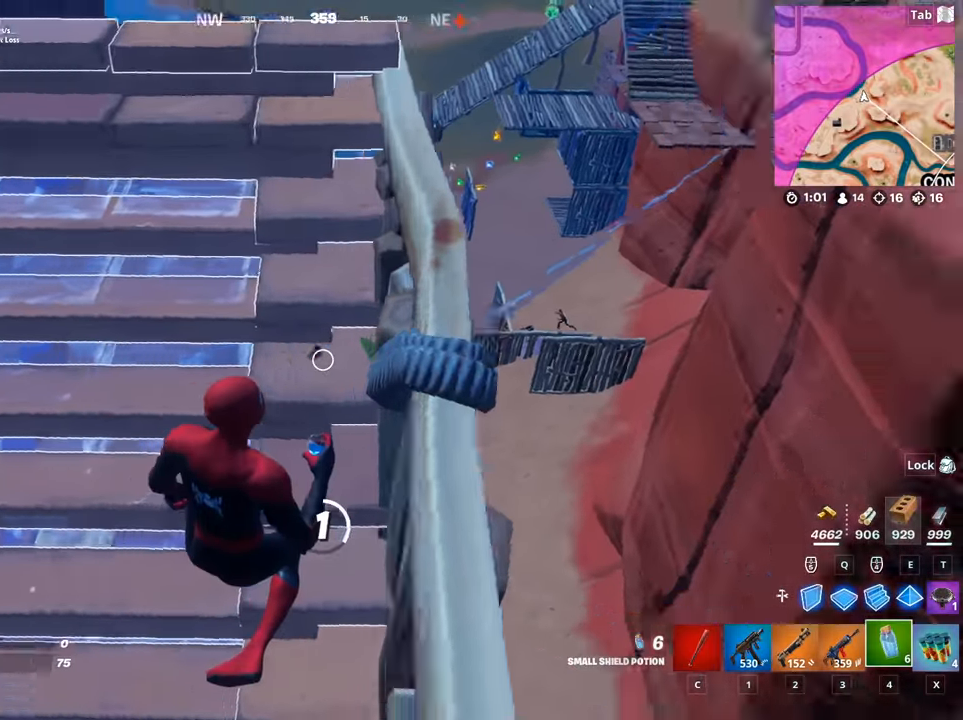
{"keys": ["a", "s"], "mouse": ["left"], "mouse_move": "up-left", "events": [[50, "mouse_left", "down"], [200, "mouse_left", "up"], [250, "mouse_left", "down"], [284, "s", "down"], [334, "a", "down"], [334, "mouse_left", "up"], [434, "mouse_left", "down"]]}
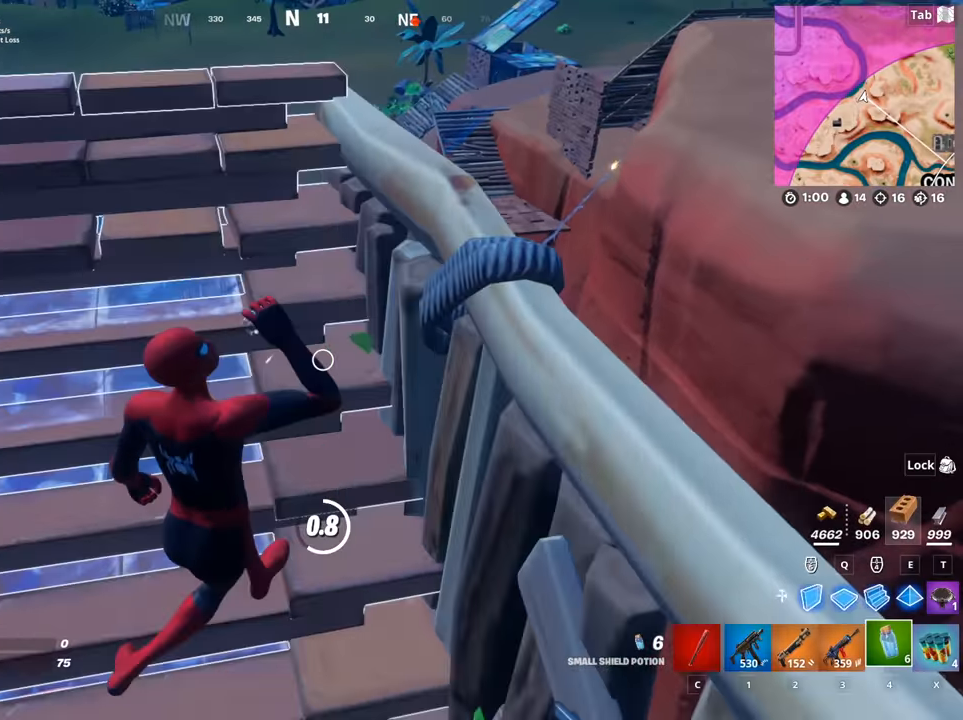
{"keys": ["d"], "mouse": [], "mouse_move": "still", "events": [[33, "a", "up"], [33, "mouse_left", "up"], [33, "s", "up"], [450, "d", "down"]]}
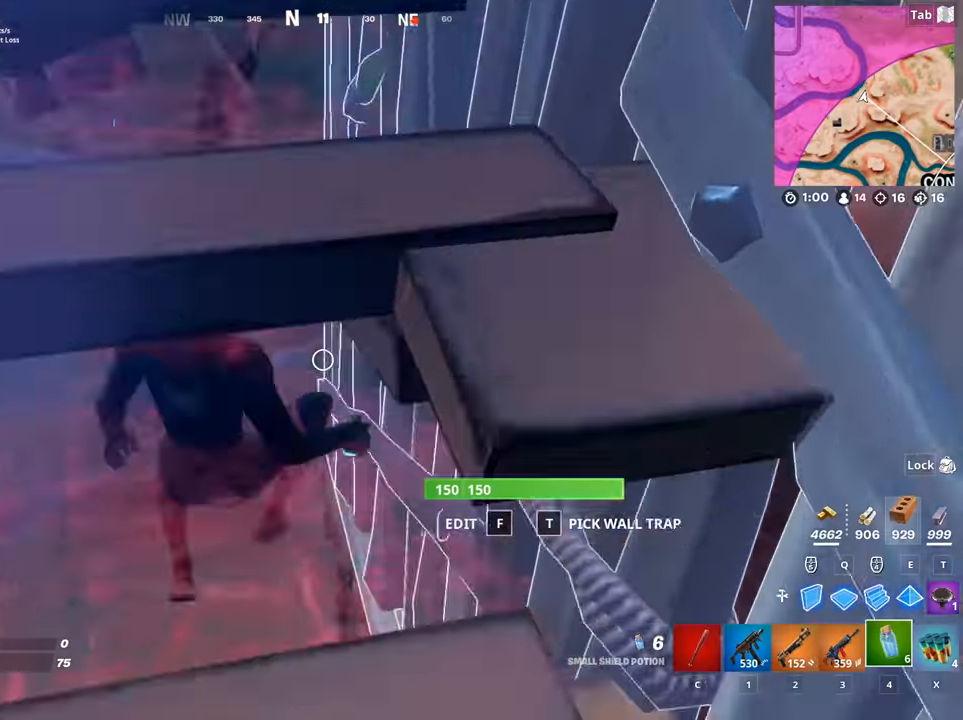
{"keys": ["space"], "mouse": ["left"], "mouse_move": "down", "events": [[84, "mouse_left", "down"], [84, "space", "down"], [234, "s", "down"], [234, "space", "up"], [317, "d", "up"], [317, "space", "down"], [367, "a", "down"], [417, "a", "up"], [417, "s", "up"]]}
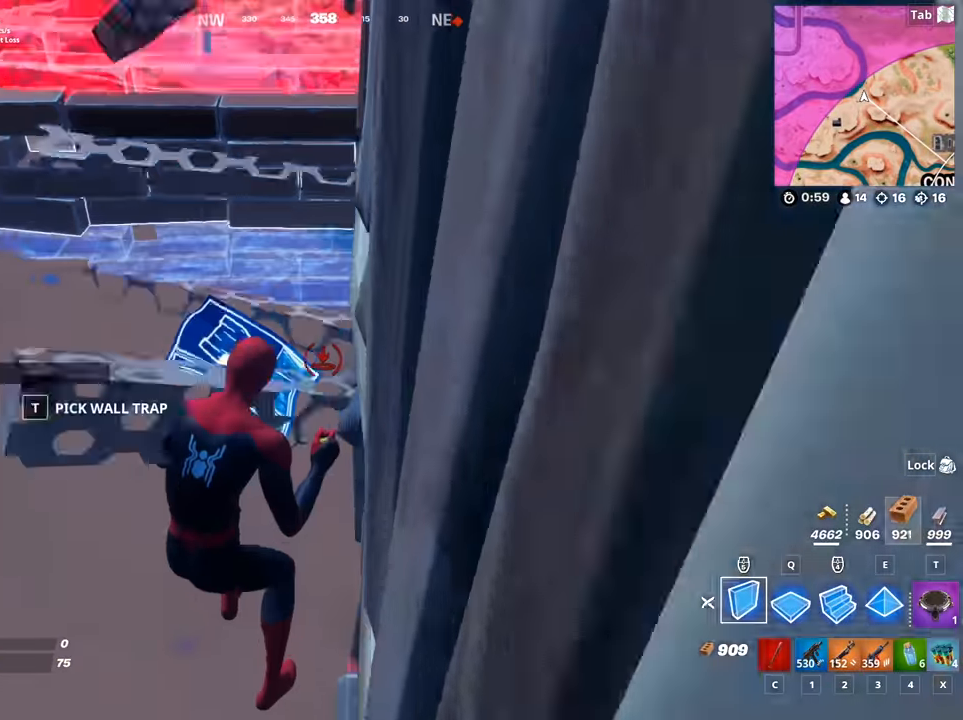
{"keys": ["space"], "mouse": ["left", "right"], "mouse_move": "still", "events": [[100, "q", "down"], [100, "w", "down"], [200, "q", "up"], [200, "space", "up"], [250, "w", "up"], [300, "space", "down"], [483, "mouse_right", "down"]]}
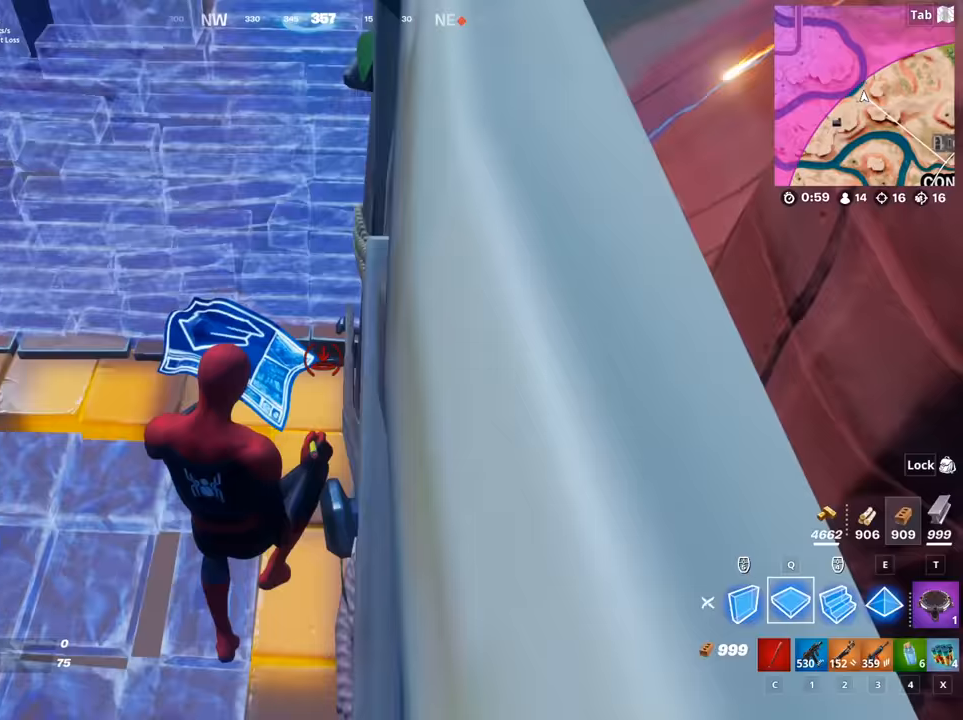
{"keys": ["q", "w"], "mouse": ["left"], "mouse_move": "up-right", "events": [[34, "s", "down"], [34, "space", "up"], [117, "a", "down"], [217, "mouse_right", "up"], [267, "a", "up"], [267, "s", "up"], [401, "w", "down"], [451, "q", "down"]]}
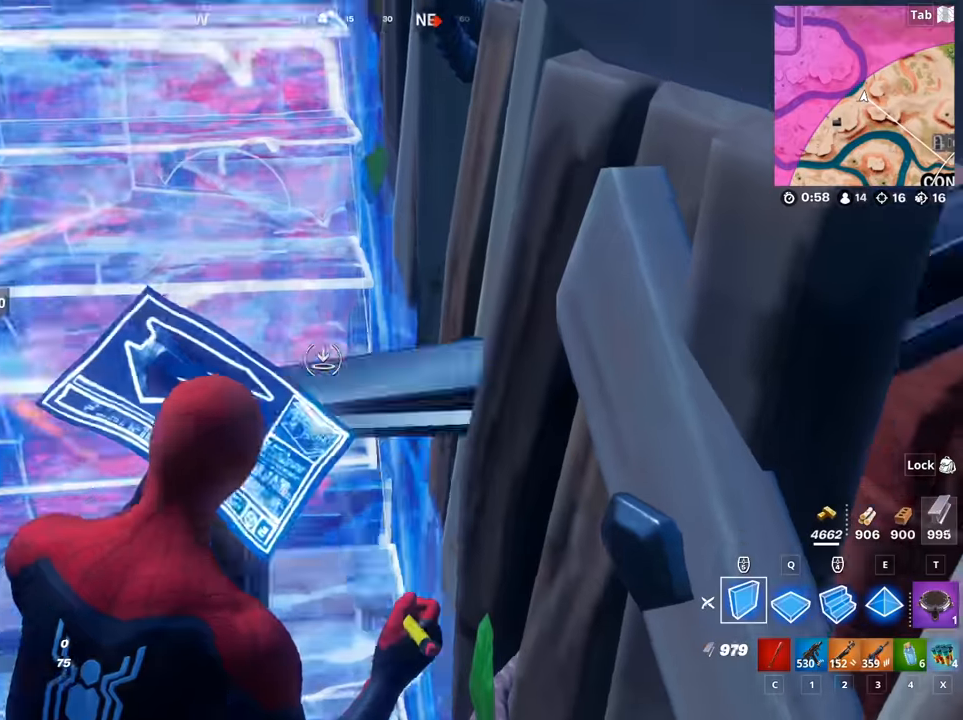
{"keys": ["w"], "mouse": [], "mouse_move": "up-right", "events": [[50, "q", "up"], [83, "w", "up"], [134, "mouse_left", "up"], [134, "t", "down"], [234, "mouse_right", "down"], [234, "t", "up"], [317, "w", "down"], [367, "mouse_right", "up"]]}
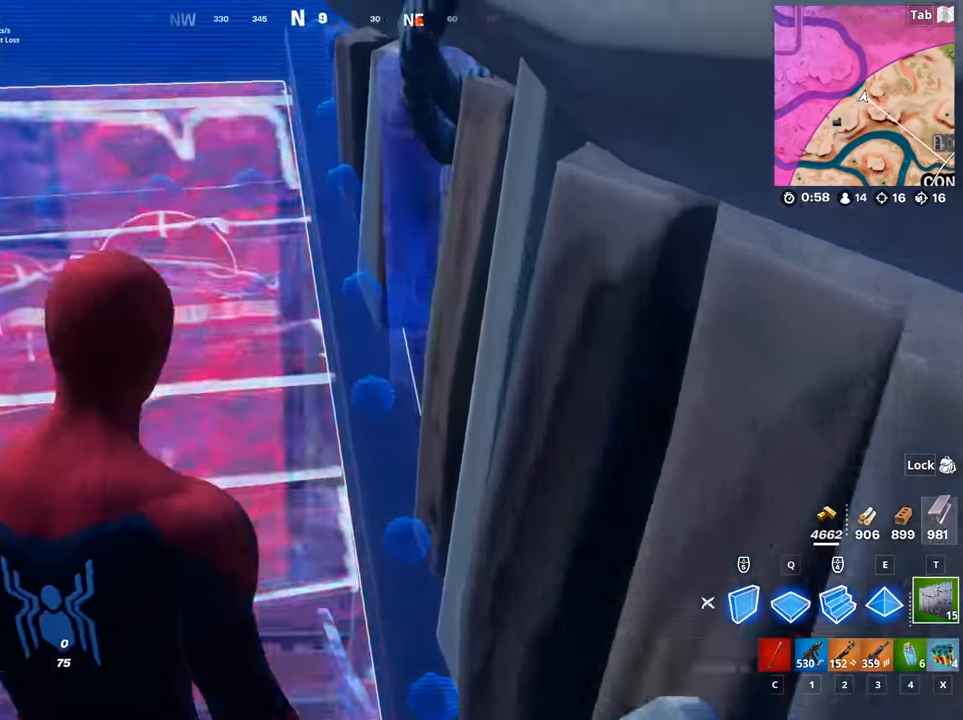
{"keys": [], "mouse": [], "mouse_move": "left", "events": [[50, "mouse_left", "down"], [100, "w", "up"], [150, "mouse_left", "up"], [200, "w", "down"], [283, "3", "down"], [383, "3", "up"], [433, "w", "up"]]}
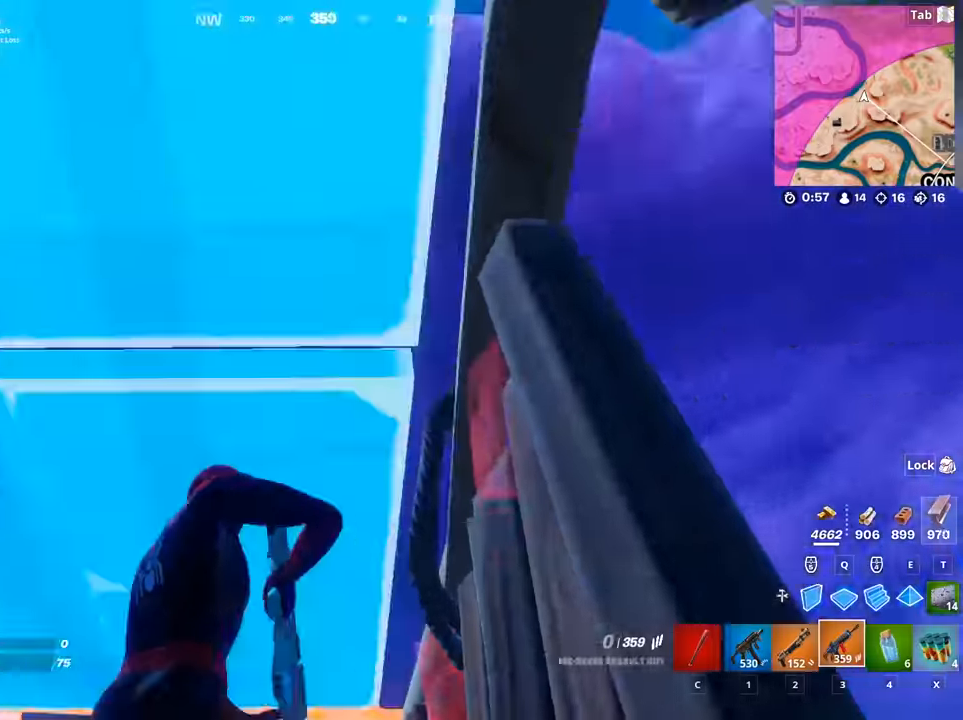
{"keys": ["r", "w"], "mouse": [], "mouse_move": "right", "events": [[33, "f", "down"], [117, "f", "up"], [117, "mouse_left", "down"], [117, "shift", "down"], [167, "mouse_left", "up"], [317, "shift", "up"], [317, "w", "down"], [451, "r", "down"]]}
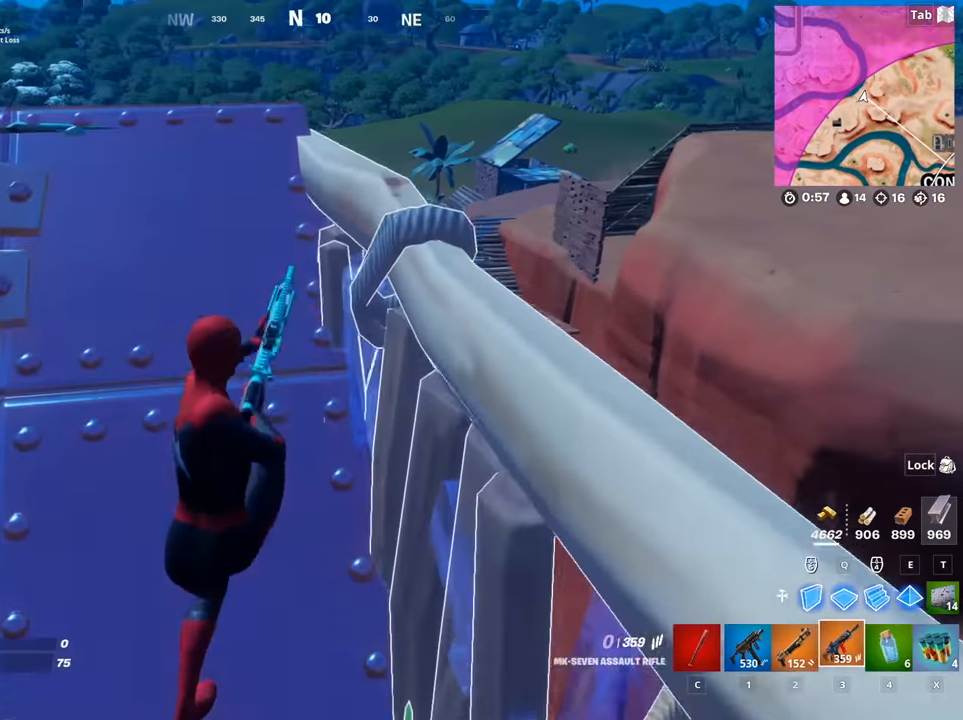
{"keys": [], "mouse": [], "mouse_move": "still", "events": [[50, "r", "up"], [133, "r", "down"], [183, "w", "up"], [233, "r", "up"]]}
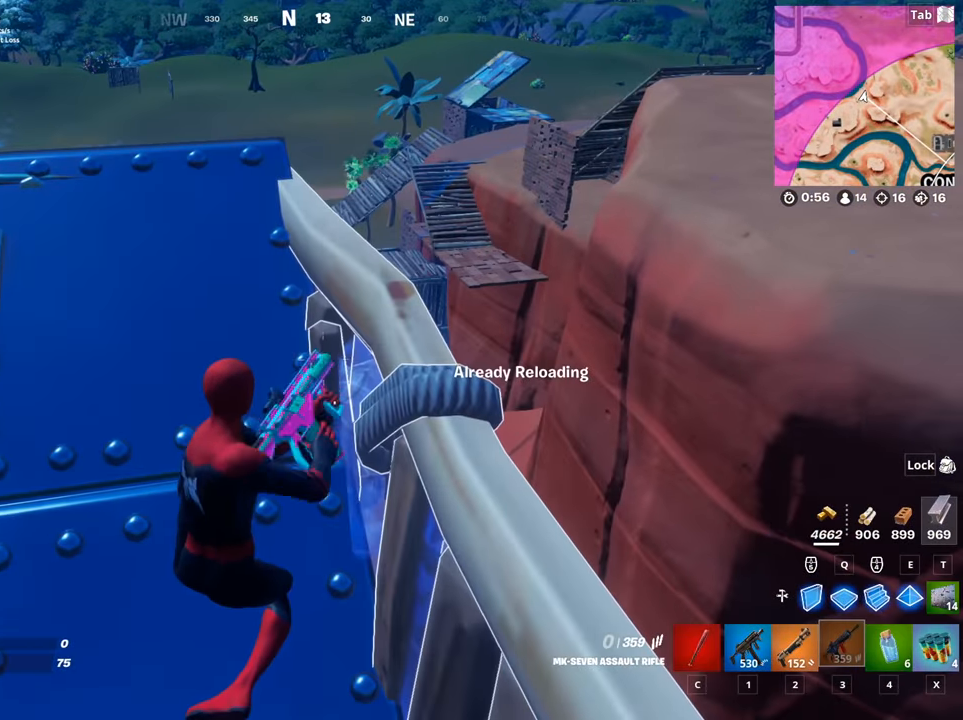
{"keys": [], "mouse": [], "mouse_move": "still", "events": []}
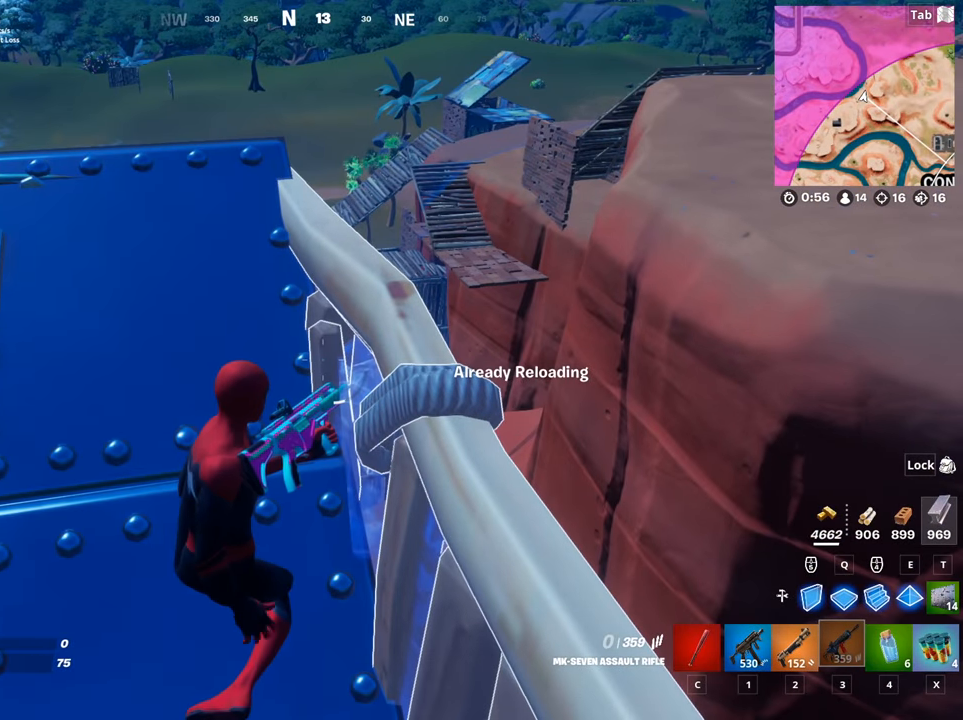
{"keys": ["d", "w"], "mouse": [], "mouse_move": "left", "events": [[450, "d", "down"], [450, "w", "down"]]}
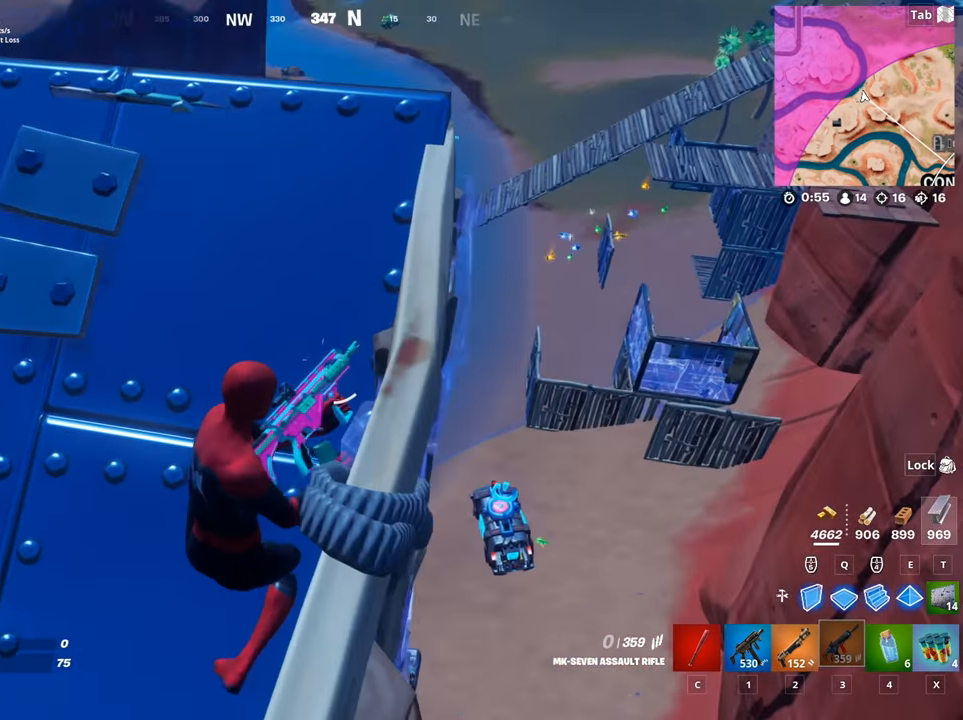
{"keys": [], "mouse": [], "mouse_move": "right", "events": [[134, "d", "up"], [367, "w", "up"]]}
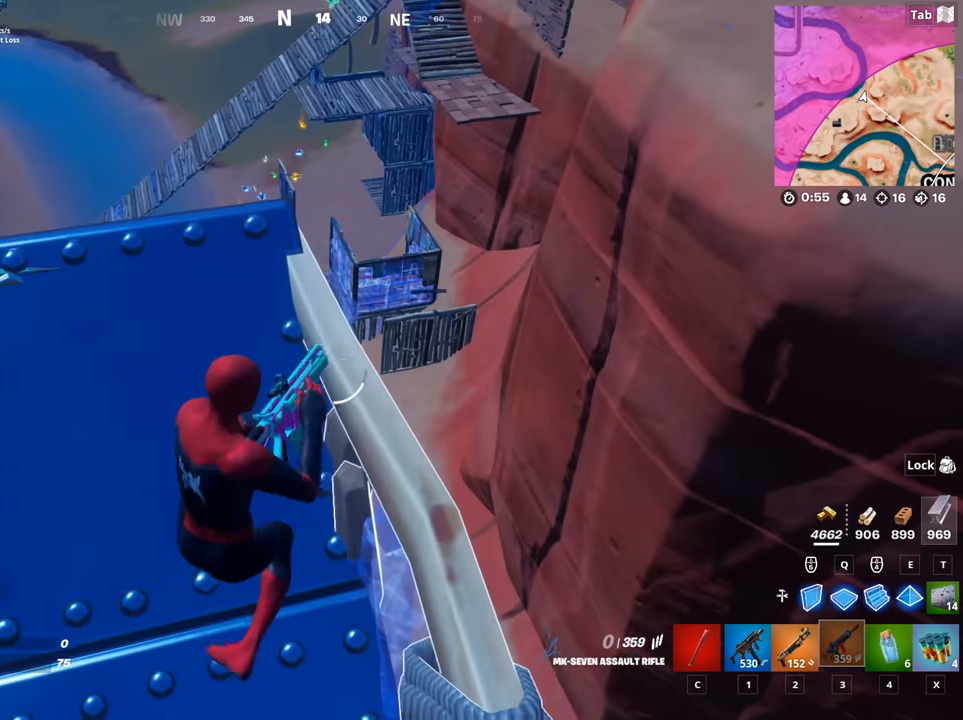
{"keys": ["s", "x"], "mouse": [], "mouse_move": "right", "events": [[150, "a", "down"], [150, "s", "down"], [200, "a", "up"], [483, "x", "down"]]}
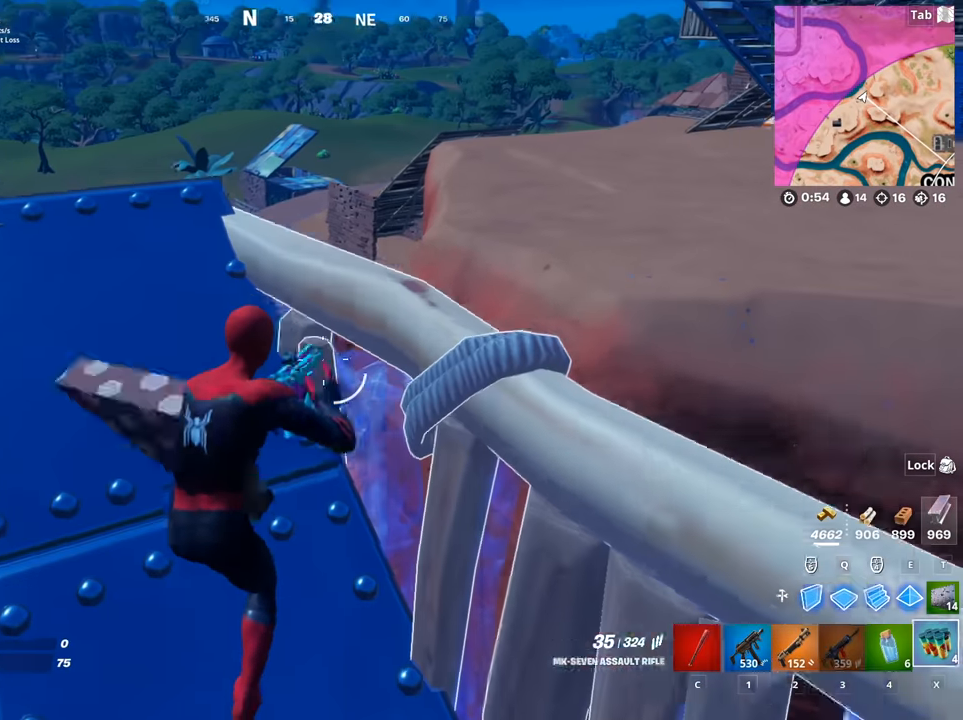
{"keys": ["d", "s"], "mouse": [], "mouse_move": "still", "events": [[33, "s", "up"], [117, "x", "up"], [267, "mouse_left", "down"], [300, "mouse_left", "up"], [401, "d", "down"], [401, "mouse_left", "down"], [401, "s", "down"], [501, "mouse_left", "up"]]}